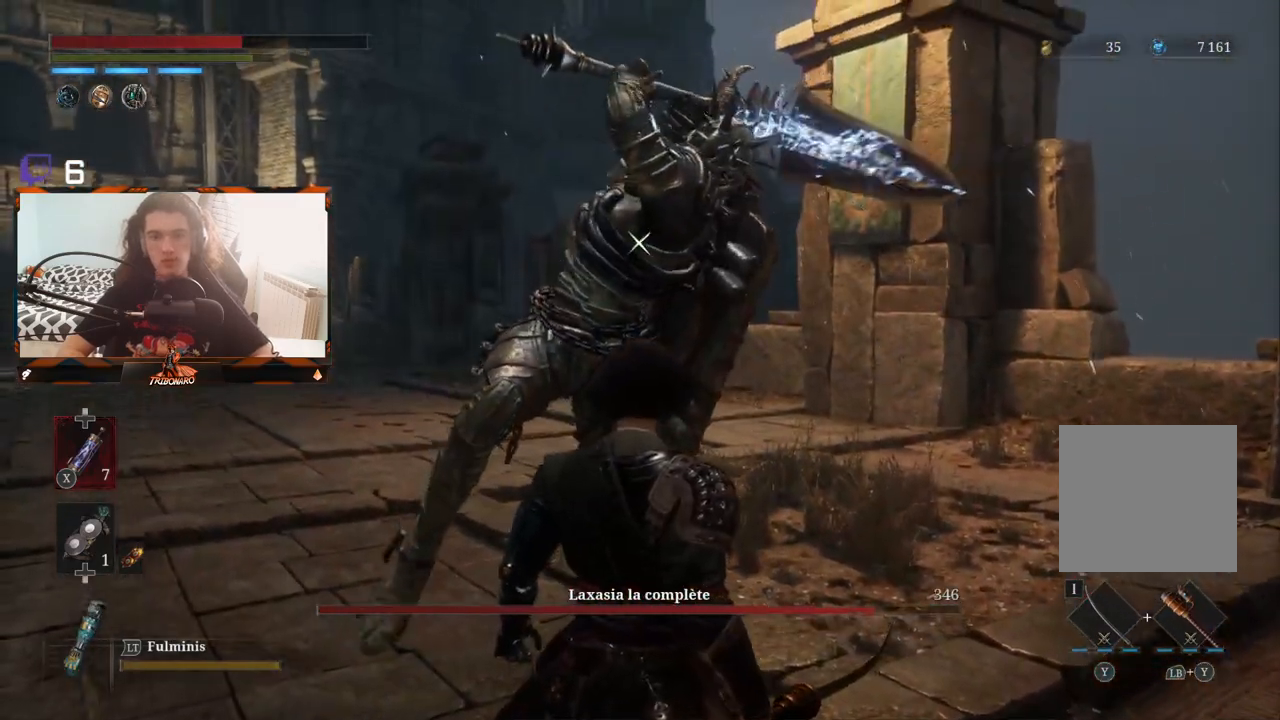
Gameplay with a controller (Xbox layout); each line is a JSON object with the inputs held at the frame after it. "events" lists button and stick changes between this image and that frame as [ms after this image, input, new state], when the widget could be followed in between.
{"buttons": [], "left_stick": "center", "right_stick": "center", "events": [[217, "L1", "down"], [450, "L1", "up"]]}
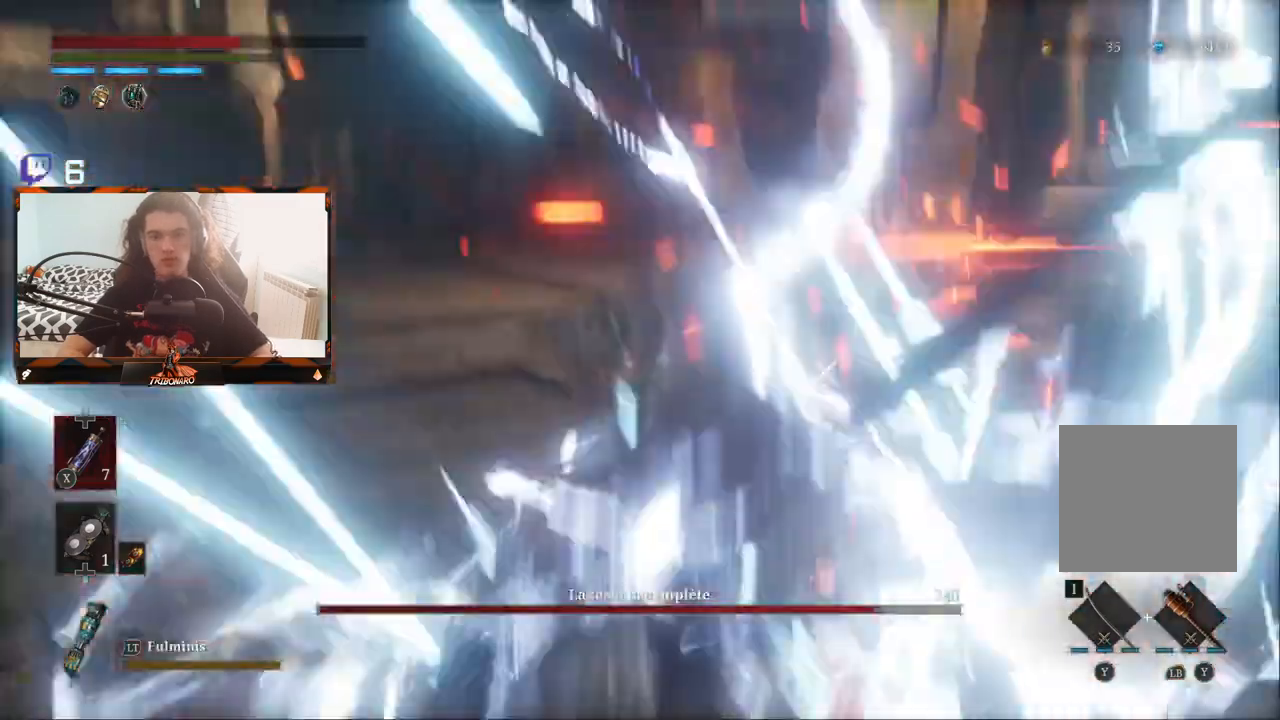
{"buttons": [], "left_stick": "up-left", "right_stick": "center", "events": [[83, "left_stick", "up-left"]]}
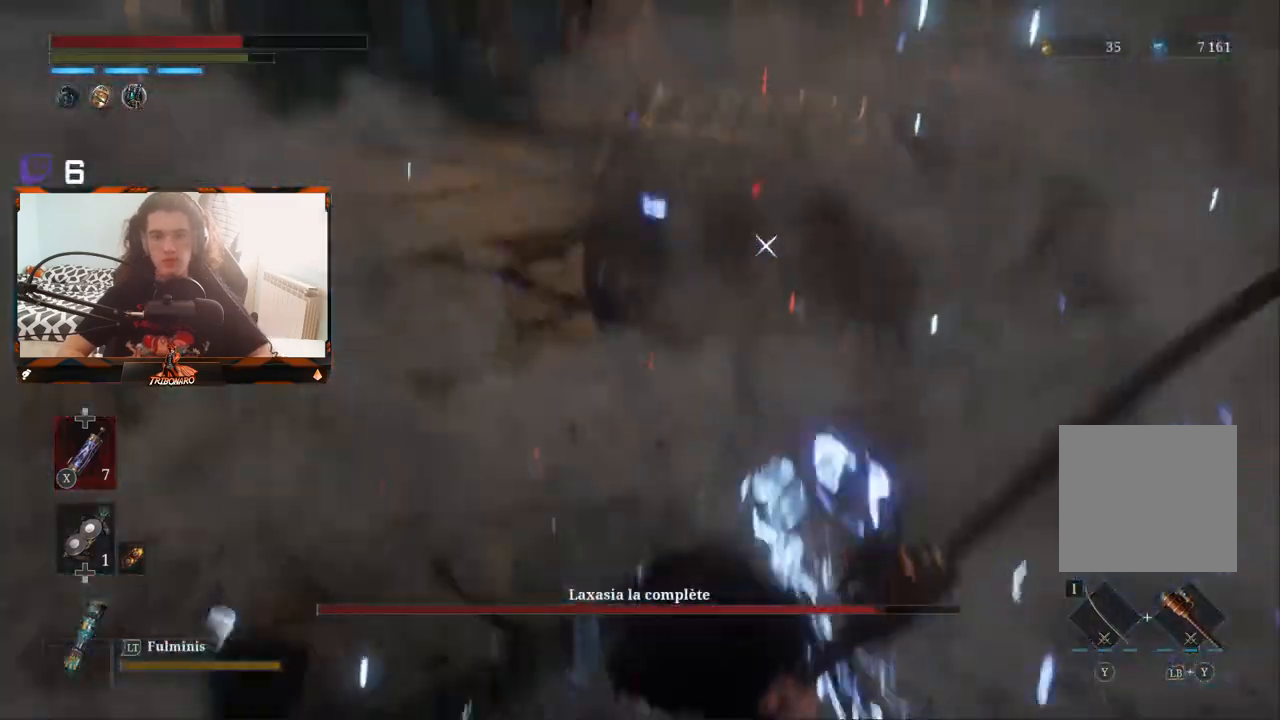
{"buttons": [], "left_stick": "up-left", "right_stick": "center", "events": [[17, "B", "down"], [133, "B", "up"], [383, "B", "down"], [500, "B", "up"]]}
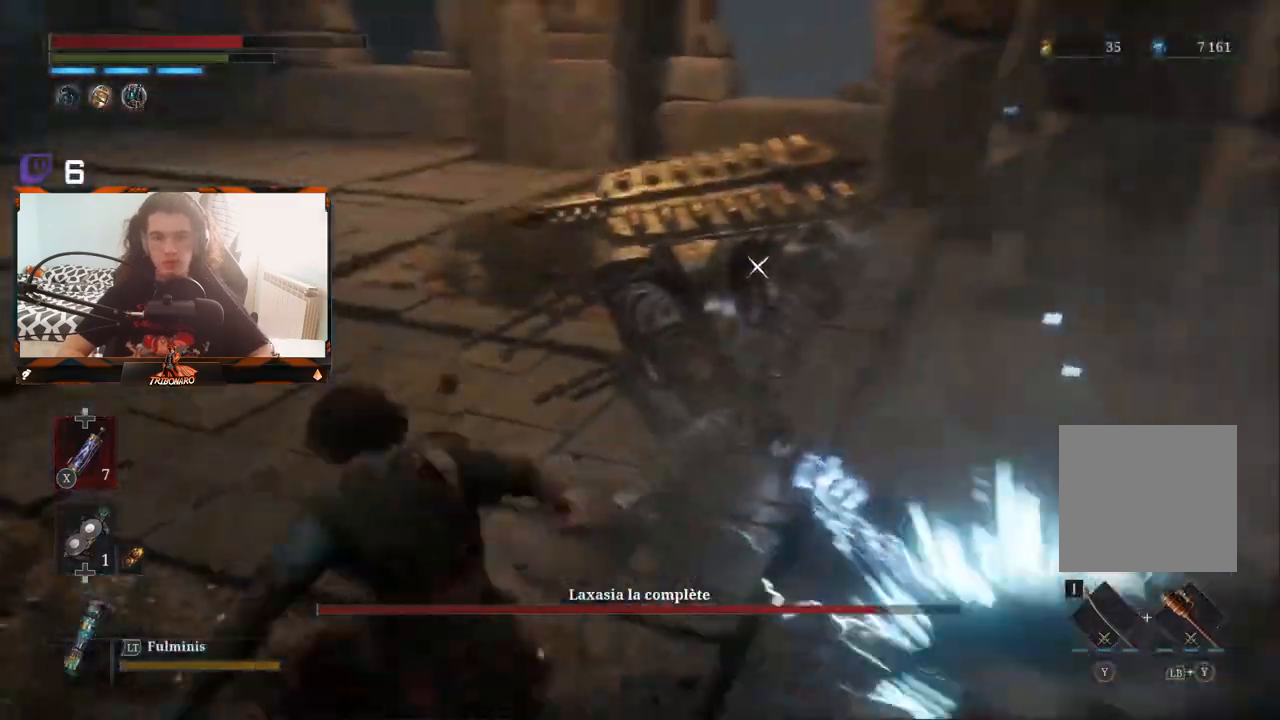
{"buttons": [], "left_stick": "up-right", "right_stick": "center", "events": [[367, "left_stick", "up-right"]]}
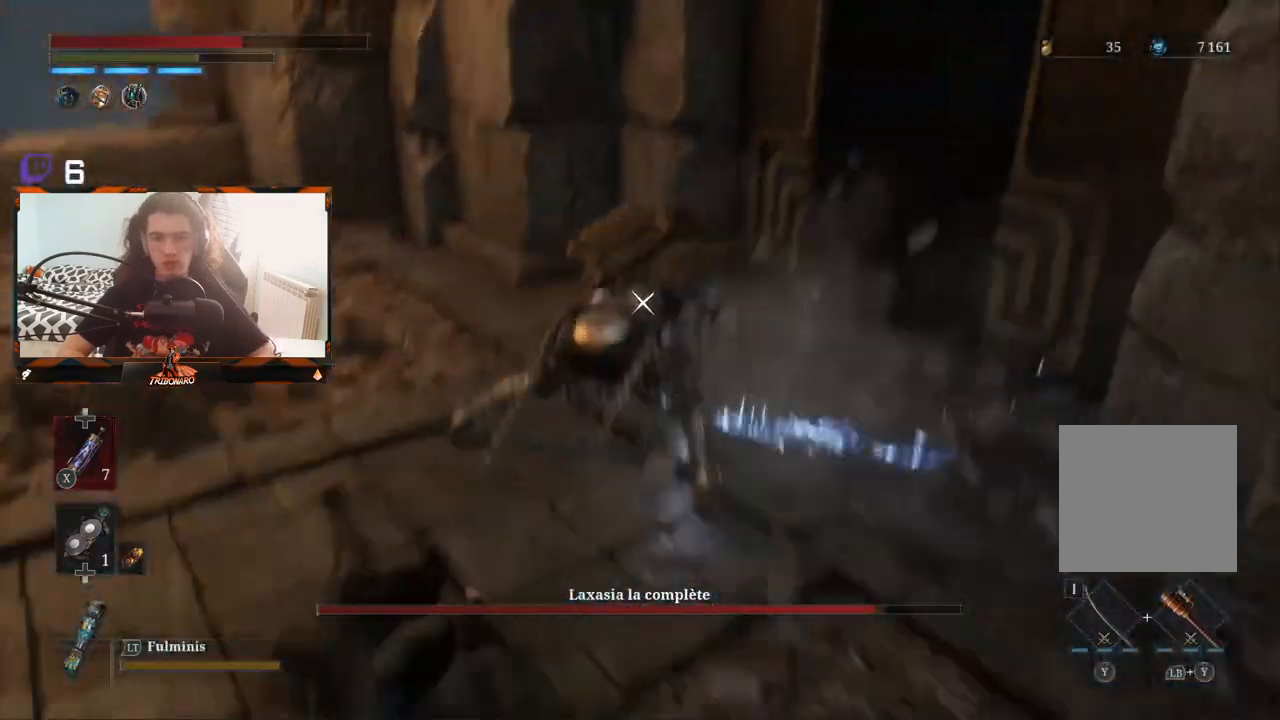
{"buttons": [], "left_stick": "down-right", "right_stick": "center", "events": [[133, "left_stick", "down-right"]]}
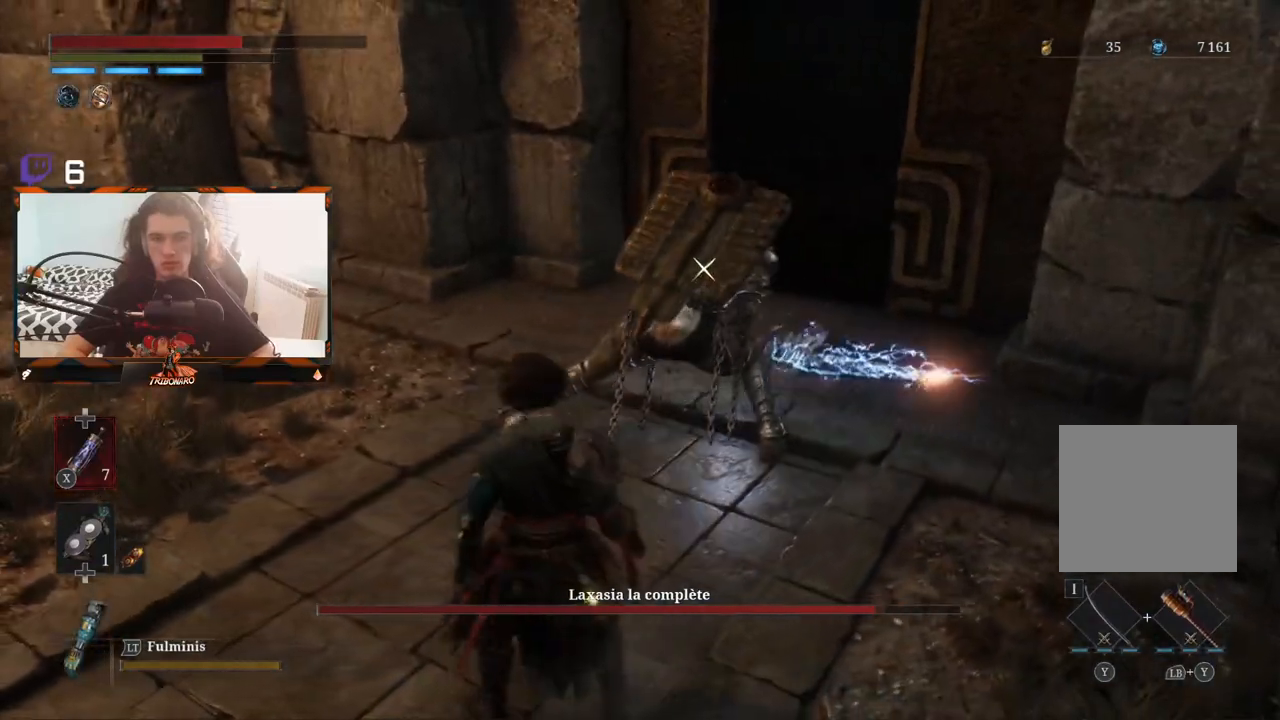
{"buttons": ["R1"], "left_stick": "up-right", "right_stick": "center", "events": [[117, "left_stick", "right"], [317, "left_stick", "up-right"], [467, "R1", "down"]]}
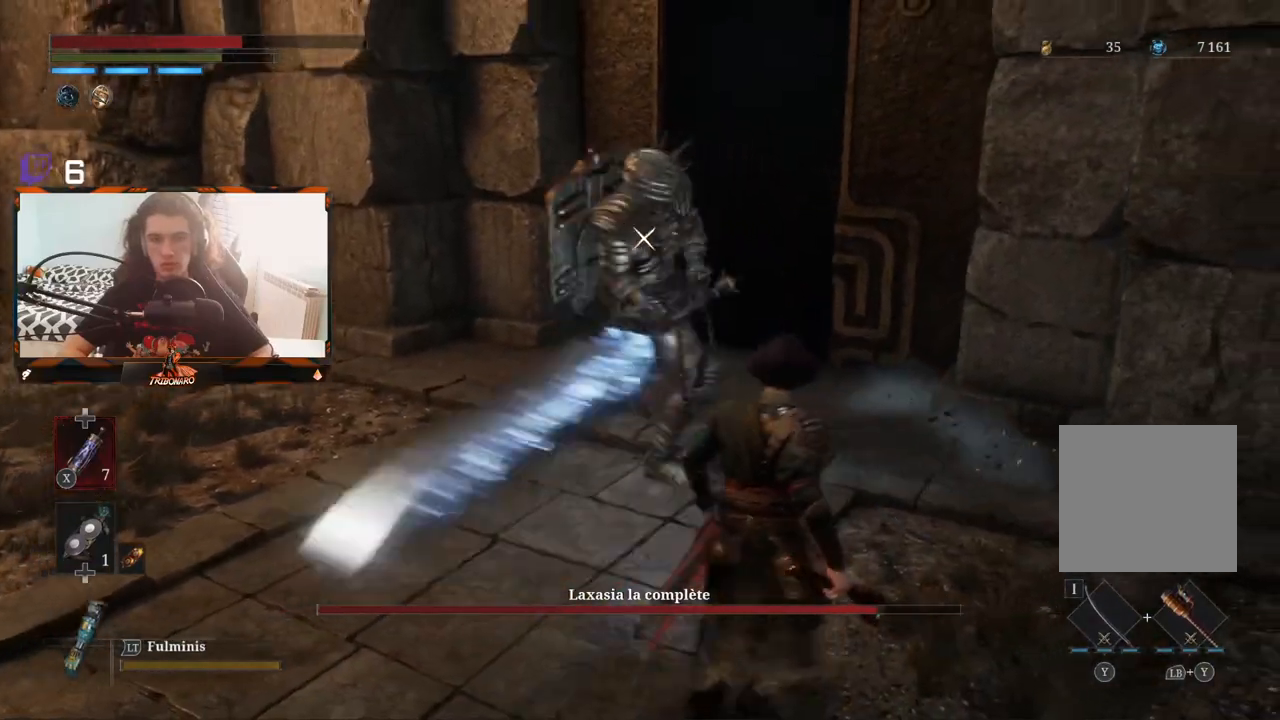
{"buttons": [], "left_stick": "center", "right_stick": "center", "events": [[67, "R1", "up"], [83, "left_stick", "center"]]}
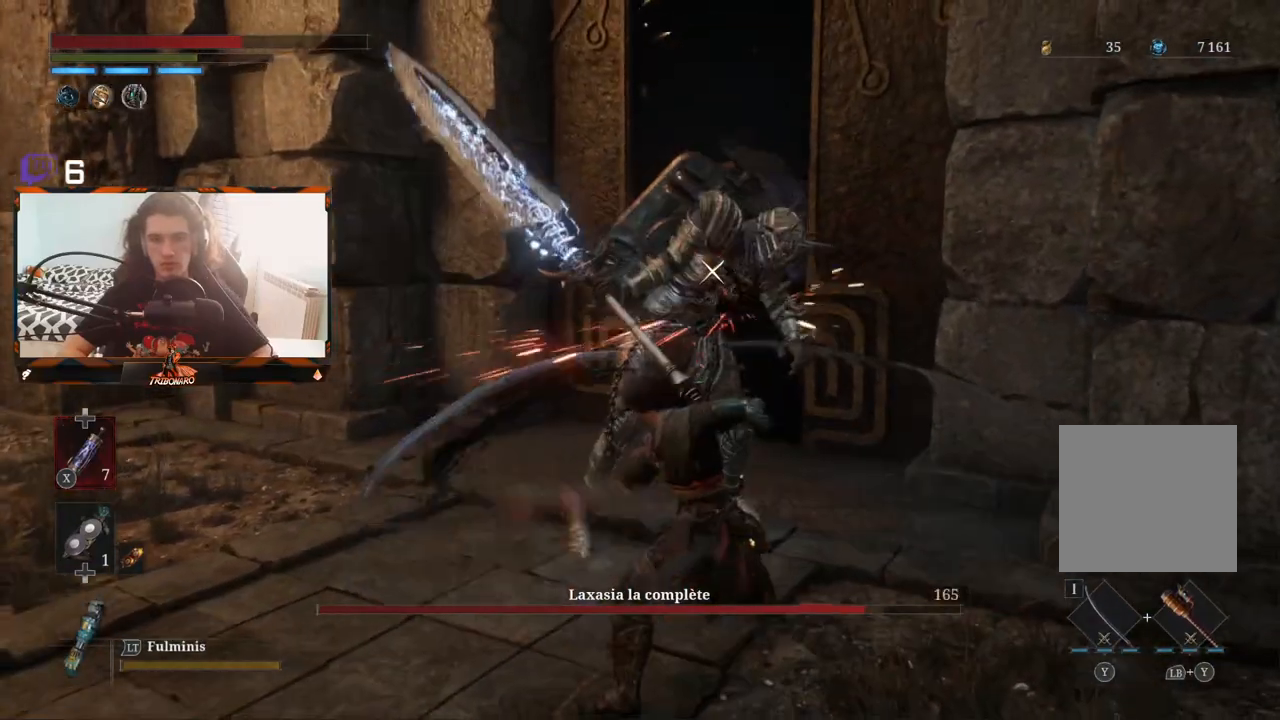
{"buttons": [], "left_stick": "center", "right_stick": "center", "events": [[183, "R1", "down"], [317, "R1", "up"]]}
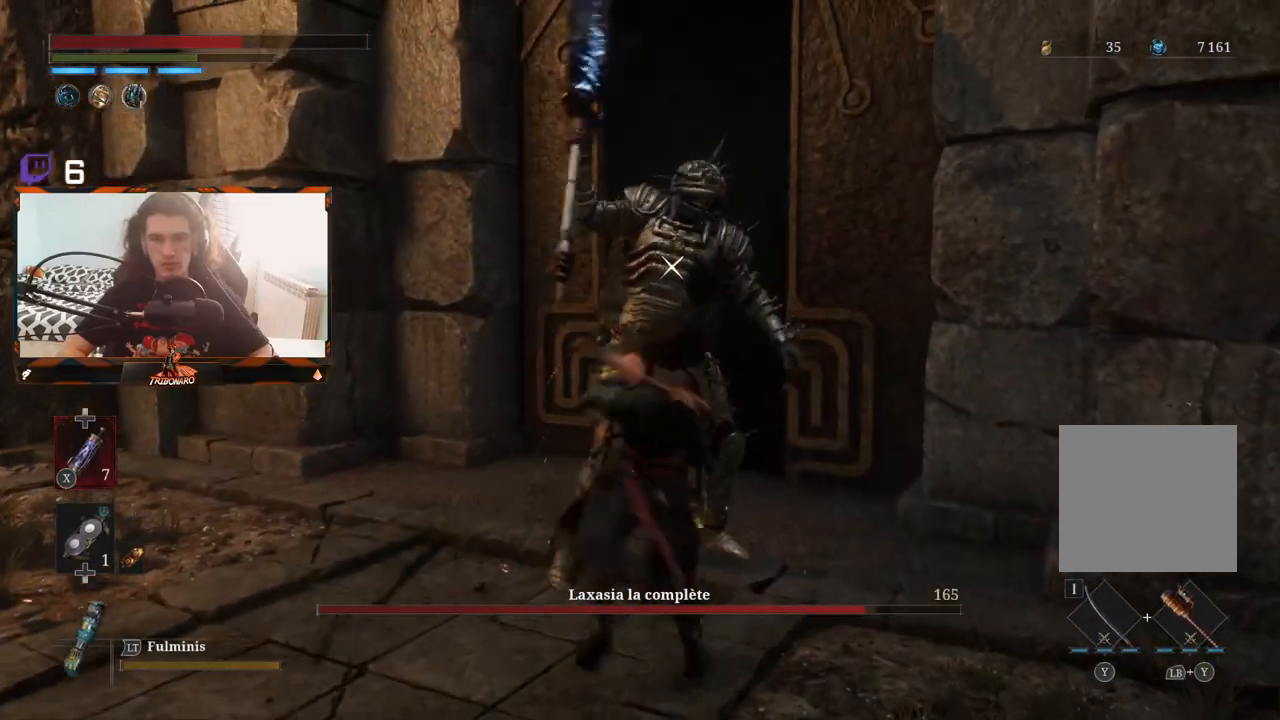
{"buttons": ["R1"], "left_stick": "center", "right_stick": "center", "events": [[417, "R1", "down"]]}
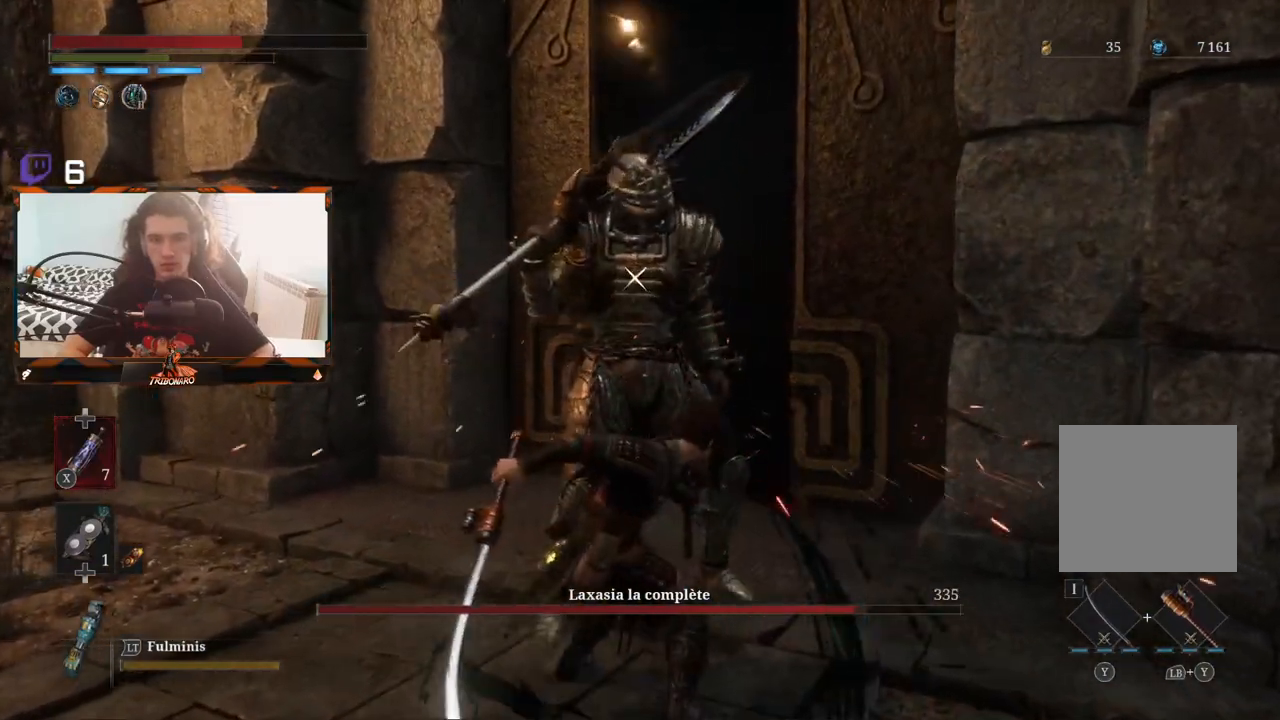
{"buttons": [], "left_stick": "center", "right_stick": "center", "events": [[83, "R1", "up"]]}
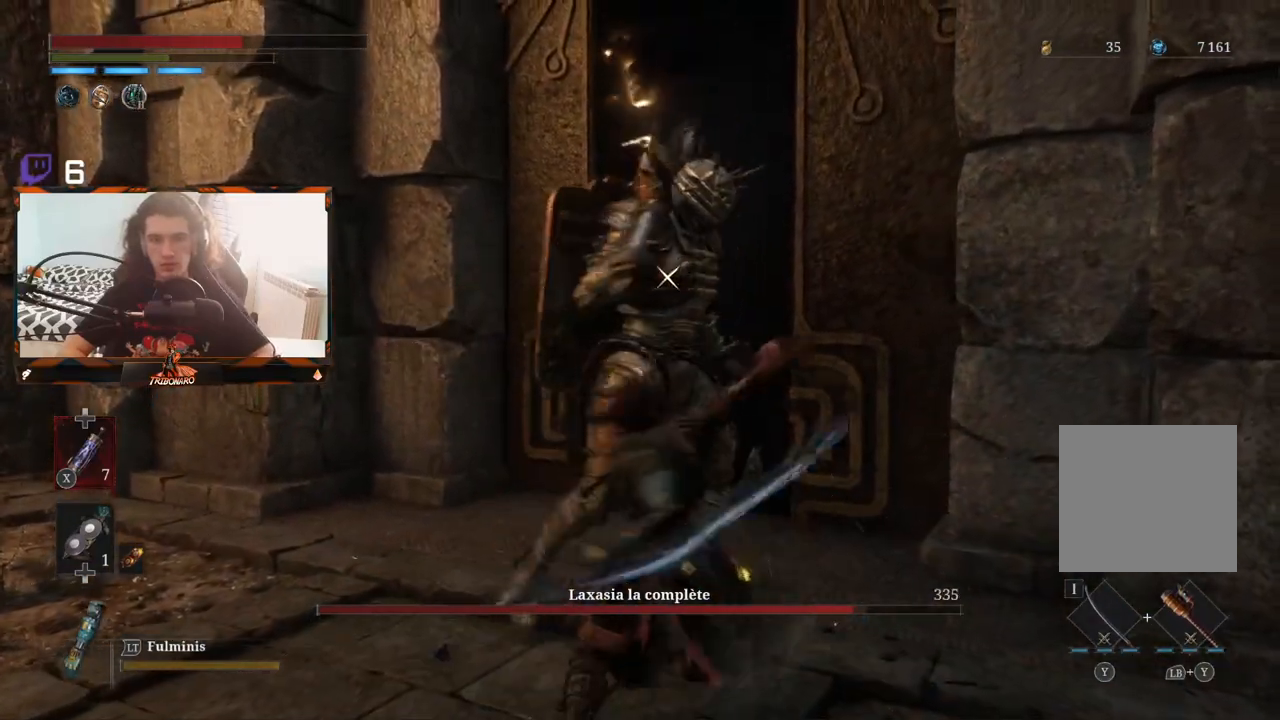
{"buttons": [], "left_stick": "center", "right_stick": "center", "events": []}
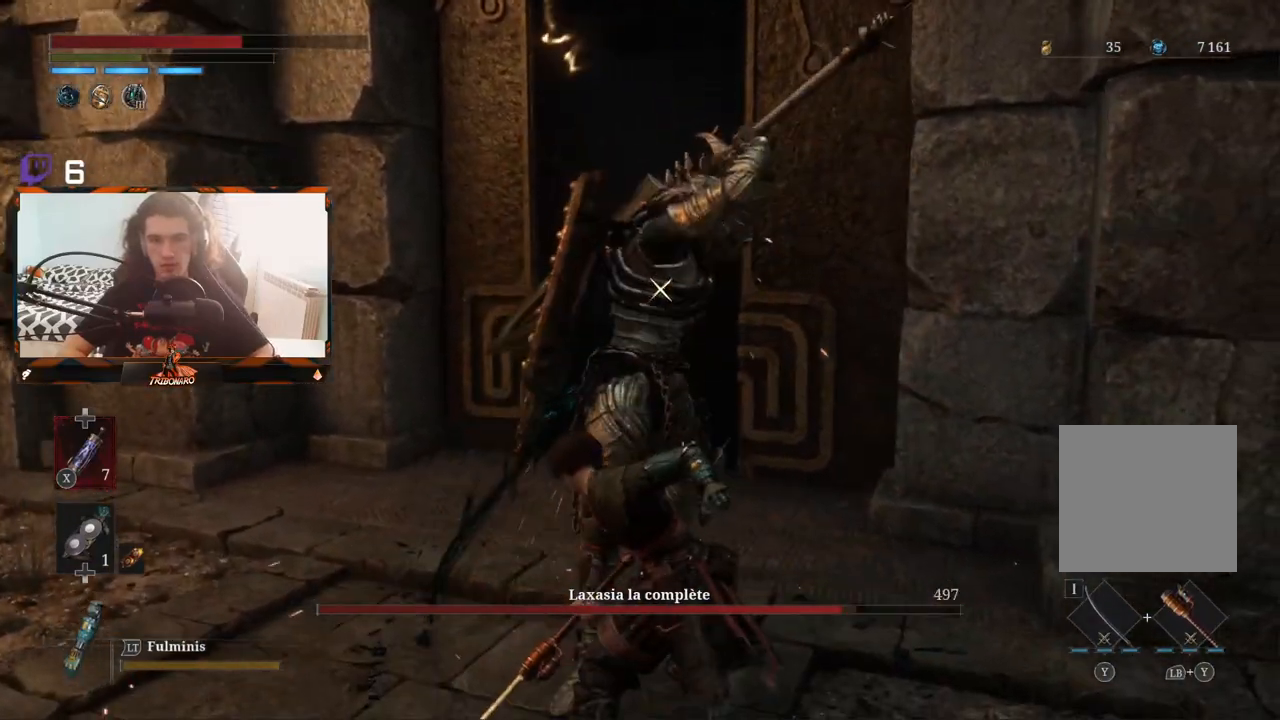
{"buttons": [], "left_stick": "center", "right_stick": "center", "events": []}
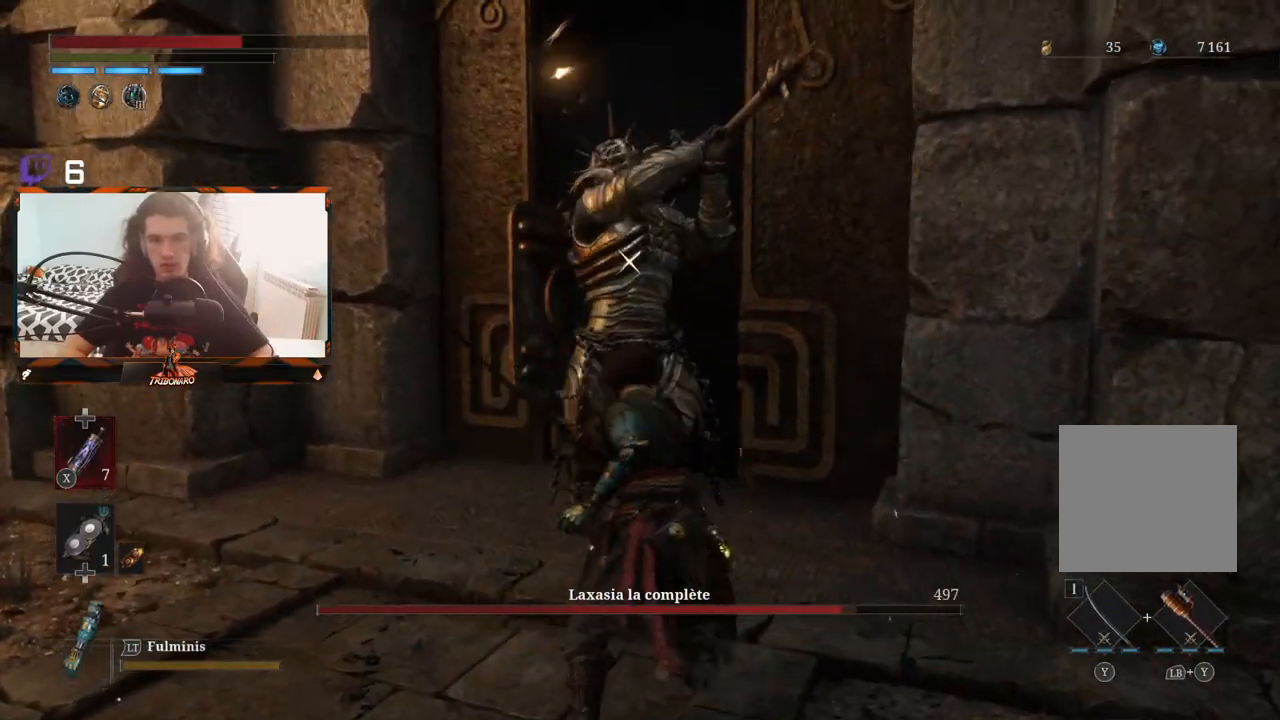
{"buttons": [], "left_stick": "center", "right_stick": "center", "events": [[250, "L1", "down"], [350, "L1", "up"]]}
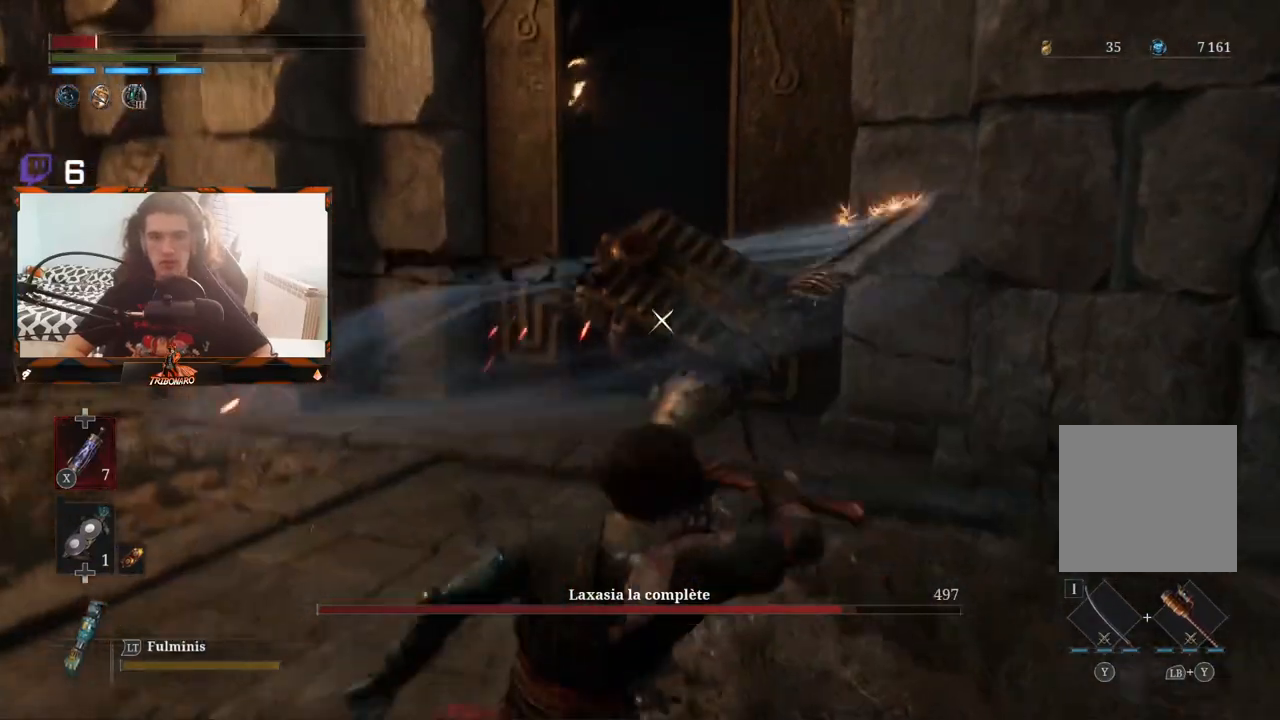
{"buttons": [], "left_stick": "down-left", "right_stick": "center", "events": [[350, "left_stick", "down-left"], [417, "B", "down"], [467, "B", "up"]]}
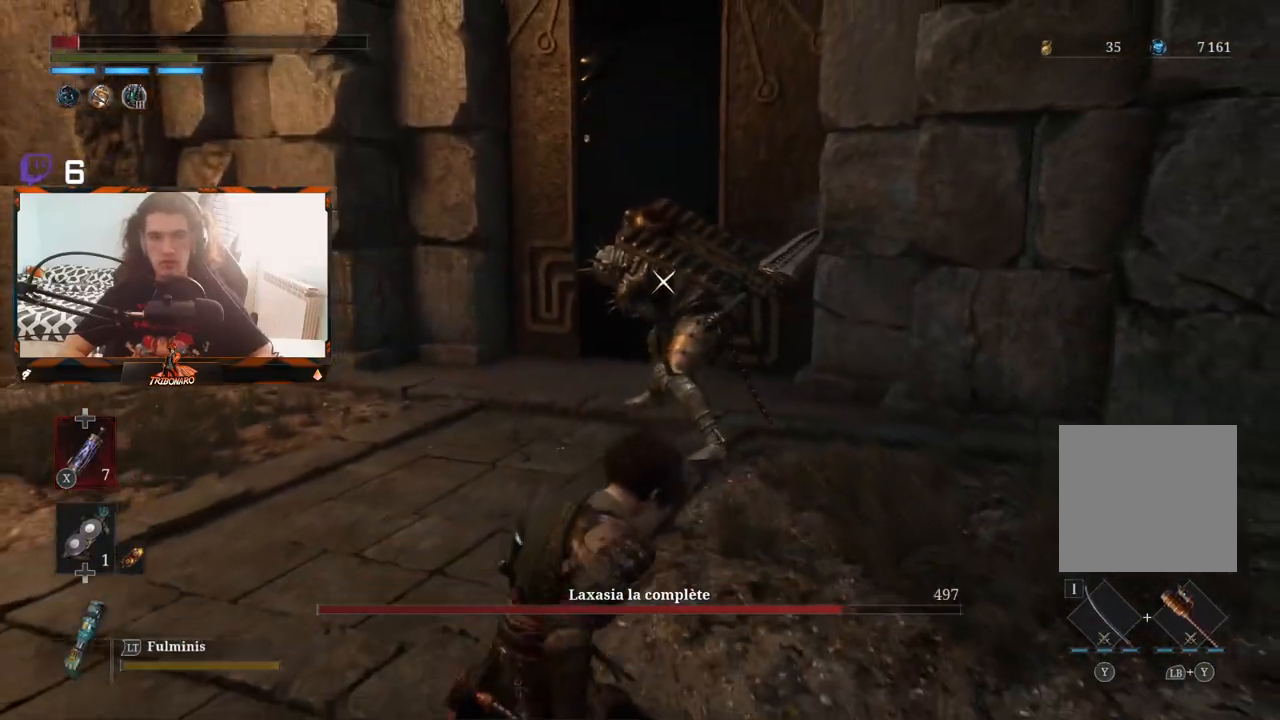
{"buttons": [], "left_stick": "down-left", "right_stick": "center", "events": [[333, "X", "down"], [433, "X", "up"]]}
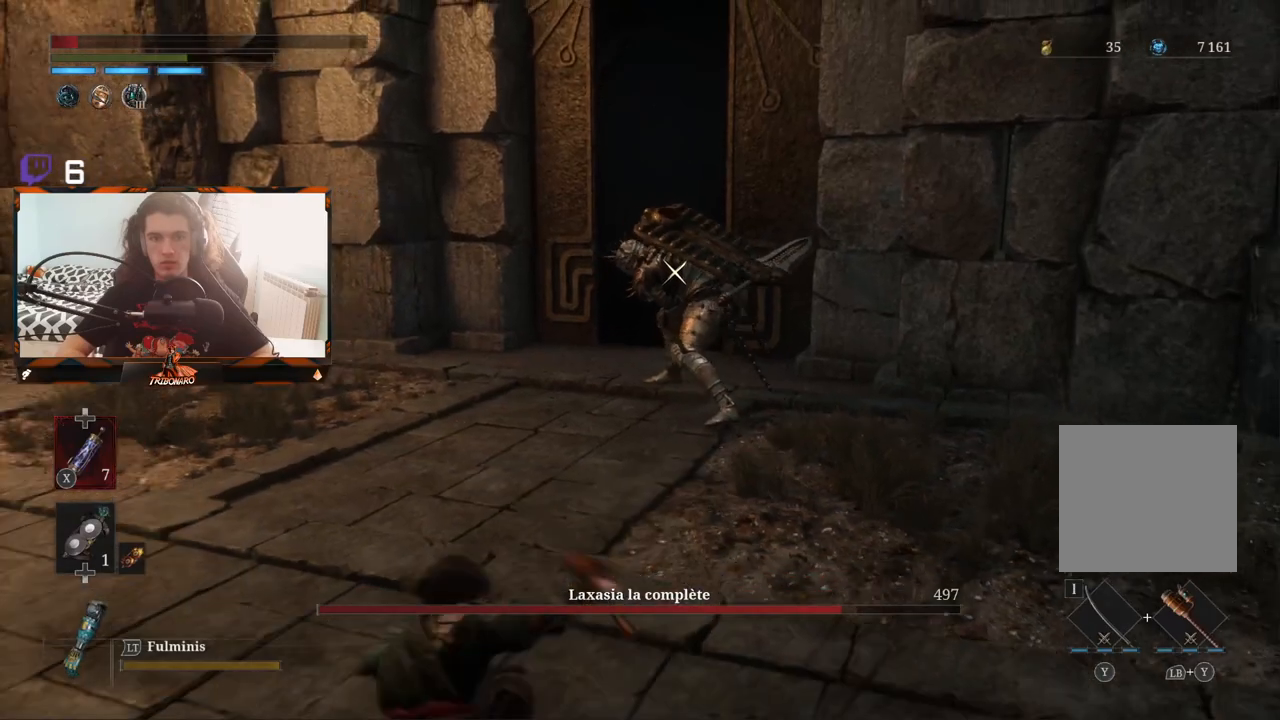
{"buttons": [], "left_stick": "center", "right_stick": "center", "events": [[300, "left_stick", "center"]]}
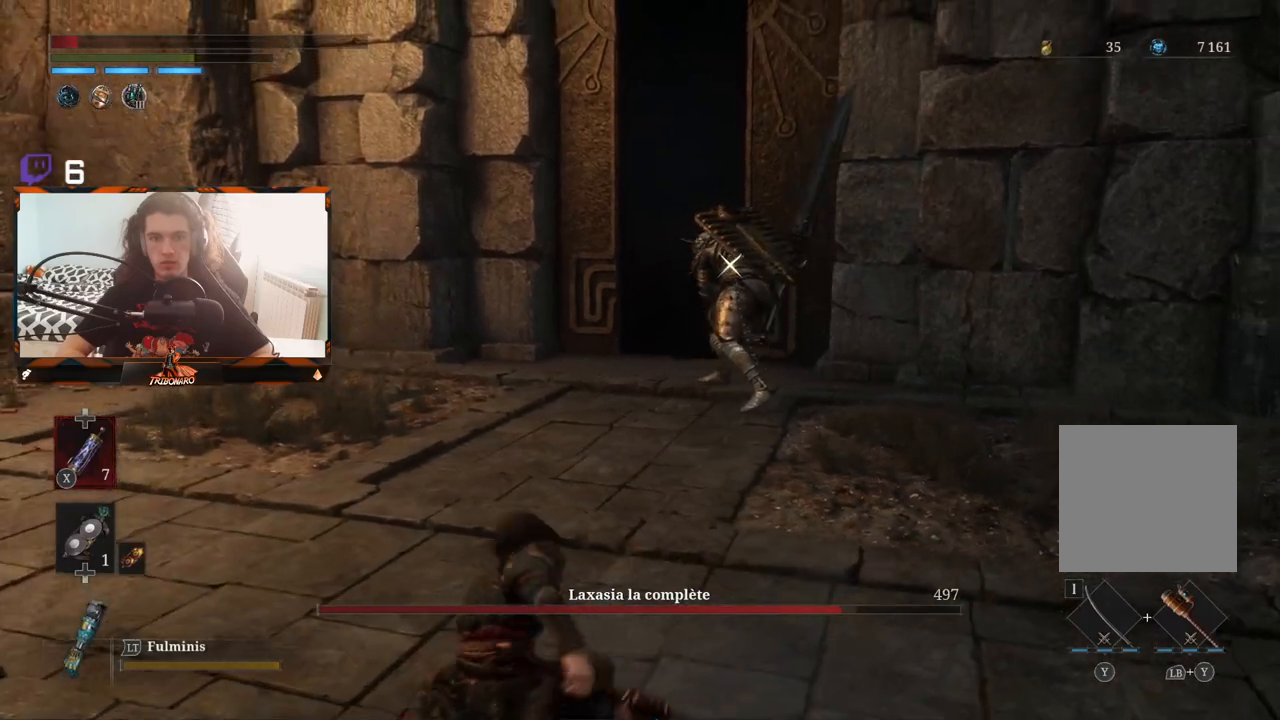
{"buttons": [], "left_stick": "center", "right_stick": "center", "events": [[83, "left_stick", "down-left"], [317, "X", "down"], [317, "left_stick", "center"], [400, "X", "up"]]}
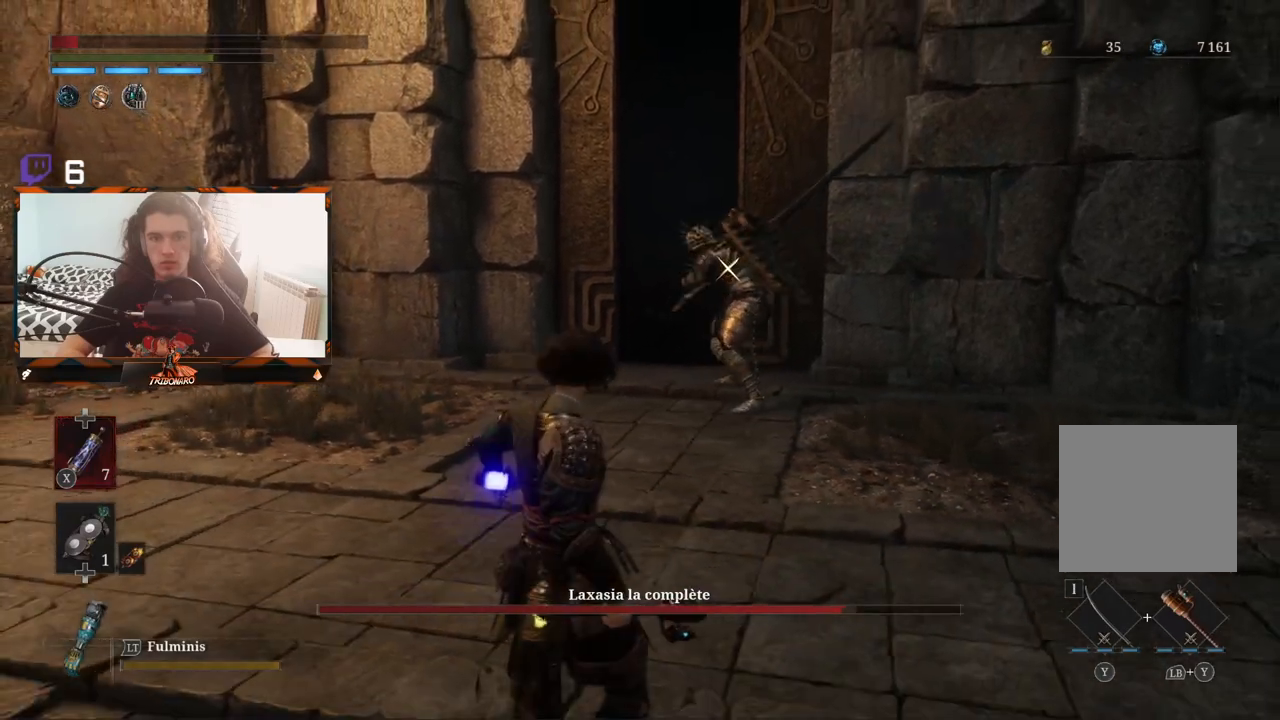
{"buttons": [], "left_stick": "center", "right_stick": "center", "events": [[183, "left_stick", "down-left"], [450, "left_stick", "center"]]}
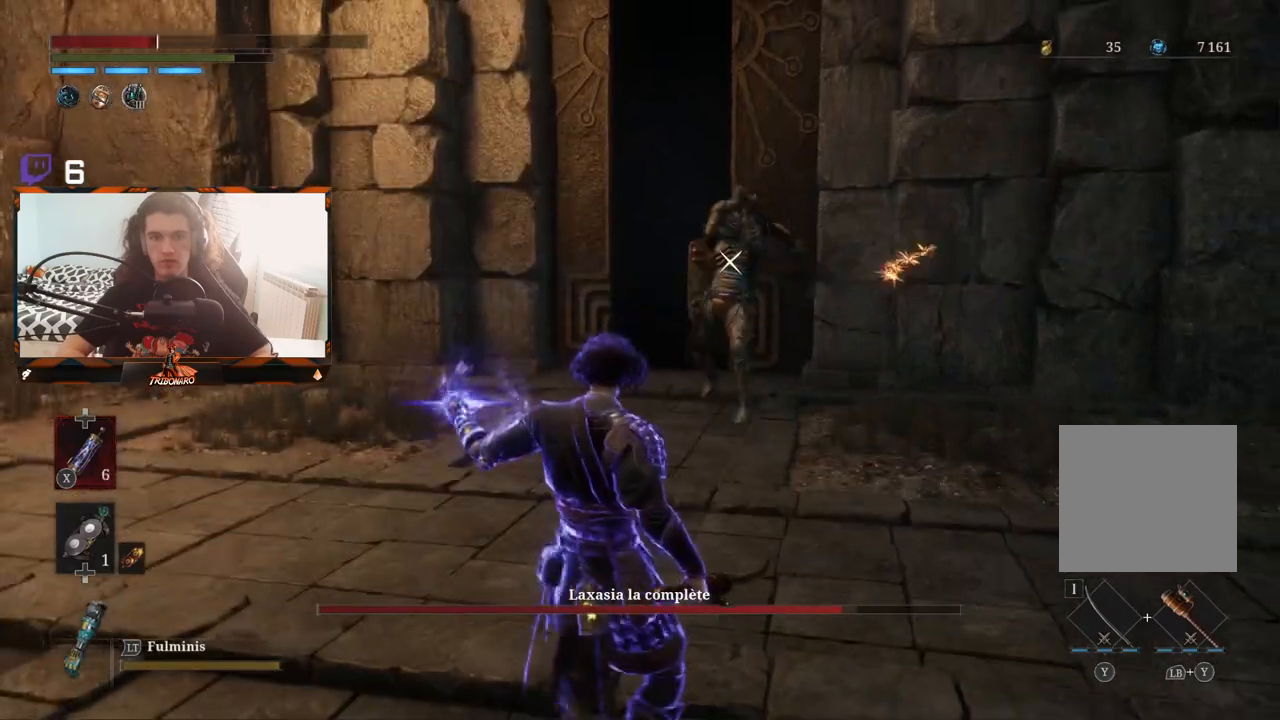
{"buttons": [], "left_stick": "center", "right_stick": "center", "events": []}
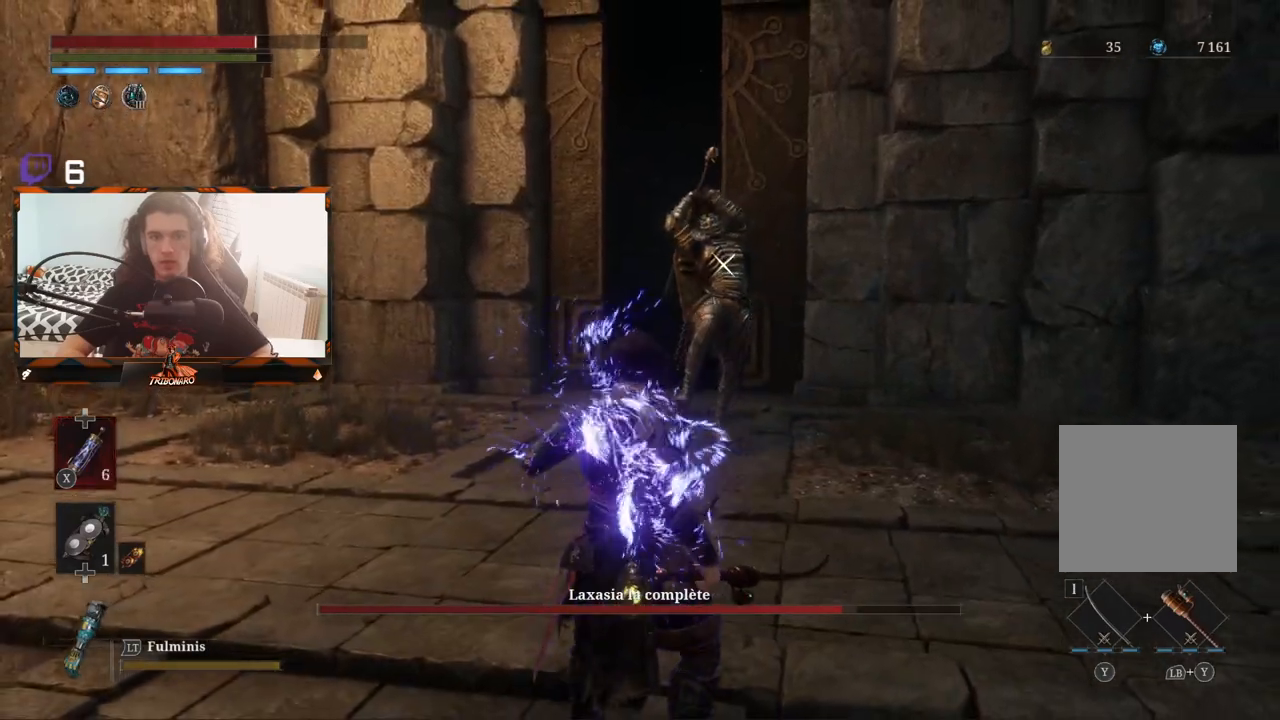
{"buttons": ["L1"], "left_stick": "center", "right_stick": "center", "events": [[383, "L1", "down"]]}
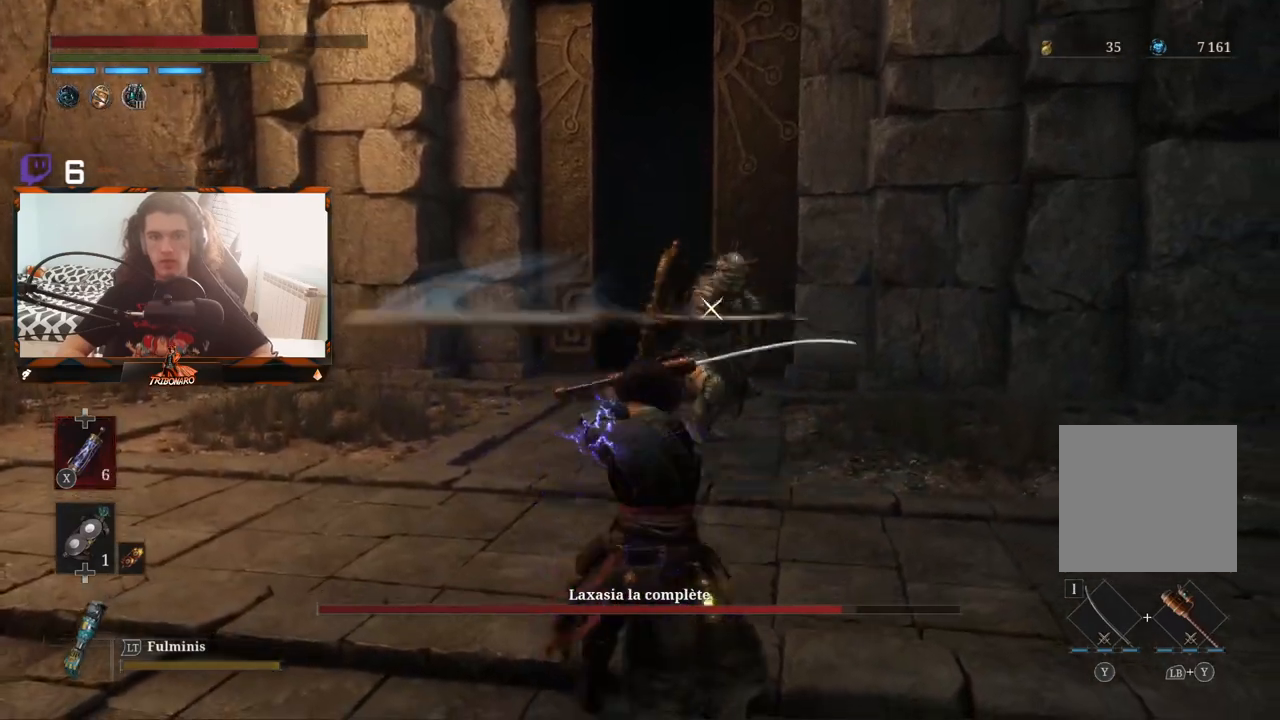
{"buttons": [], "left_stick": "up", "right_stick": "center", "events": [[67, "L1", "up"], [300, "left_stick", "up"]]}
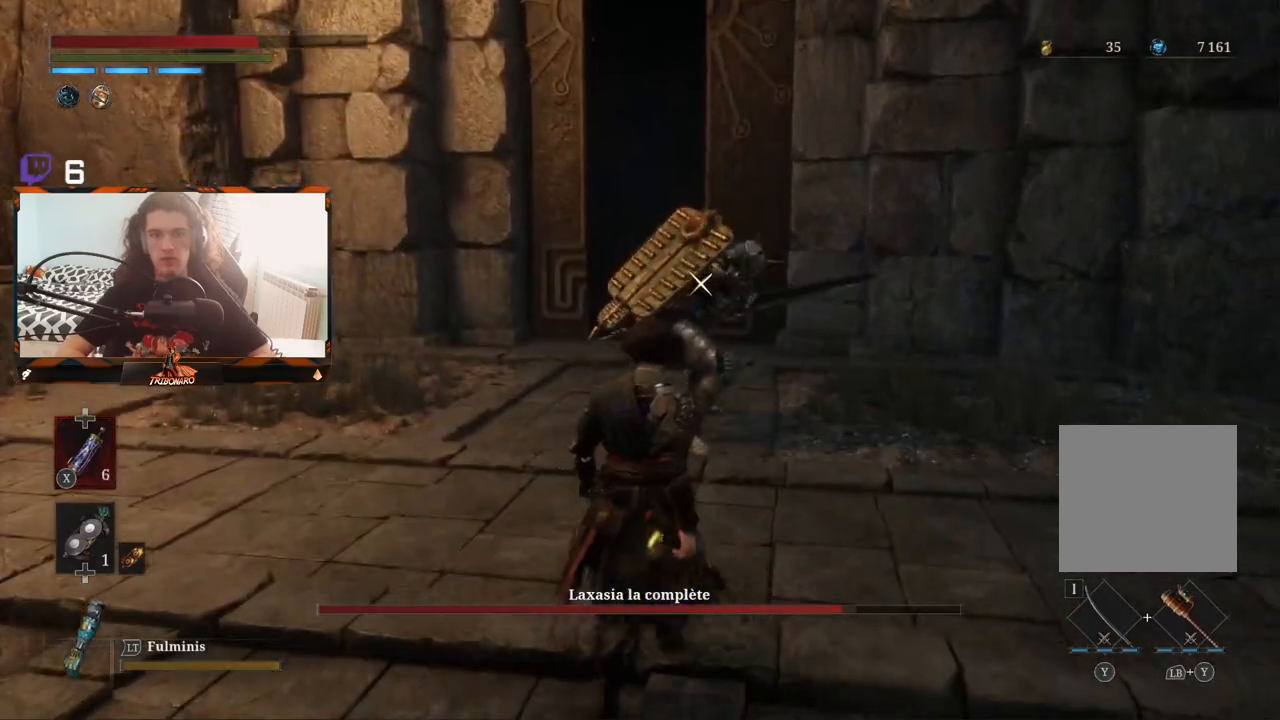
{"buttons": [], "left_stick": "up-right", "right_stick": "center", "events": [[400, "left_stick", "up-right"]]}
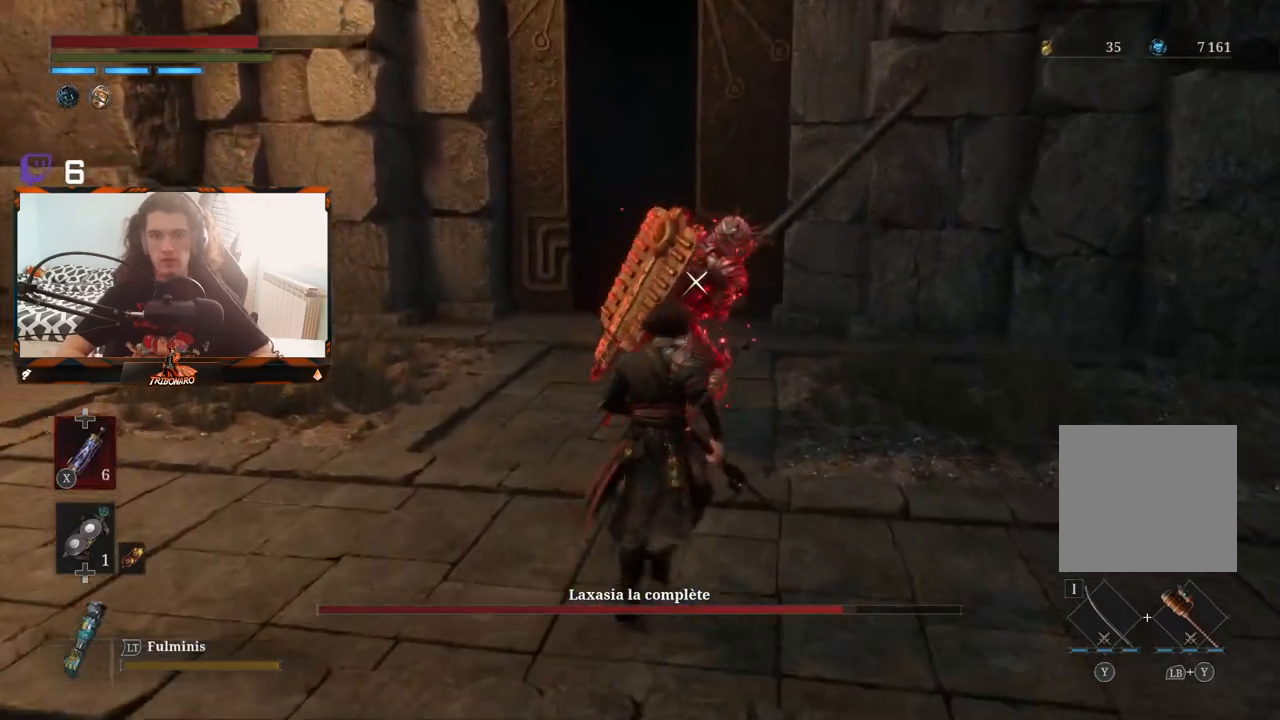
{"buttons": [], "left_stick": "center", "right_stick": "center", "events": [[117, "left_stick", "center"]]}
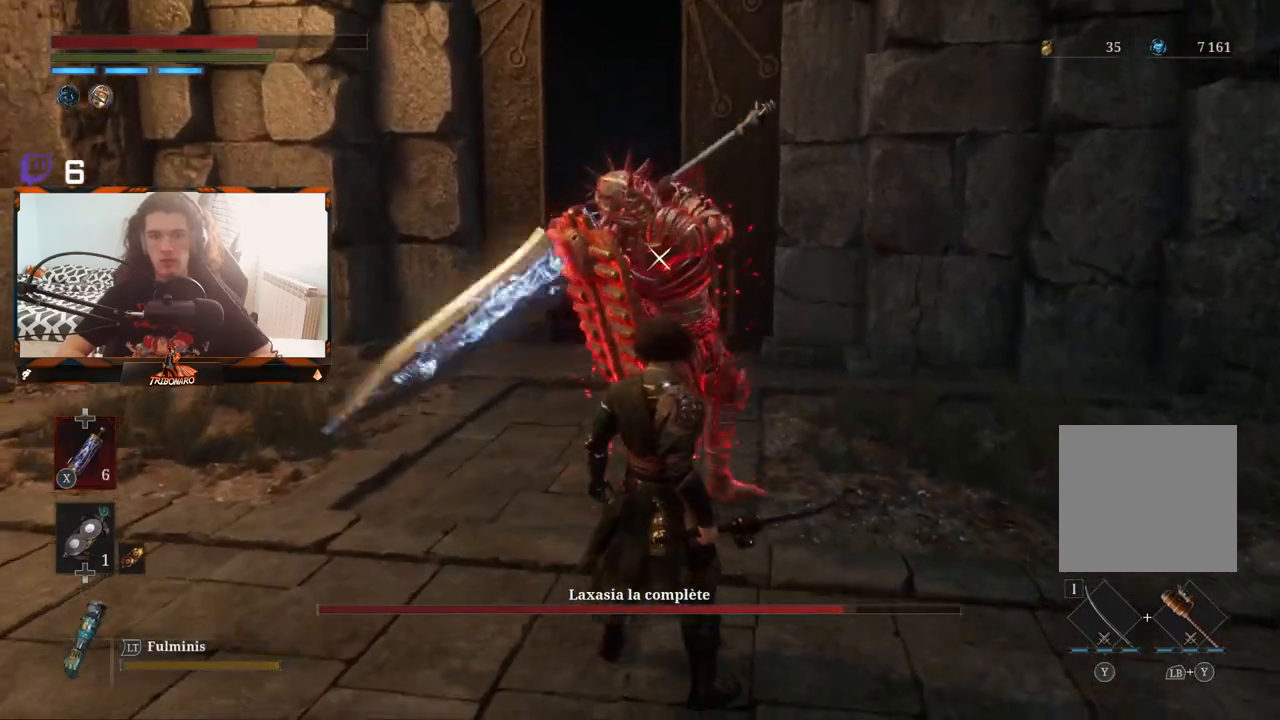
{"buttons": [], "left_stick": "center", "right_stick": "center", "events": []}
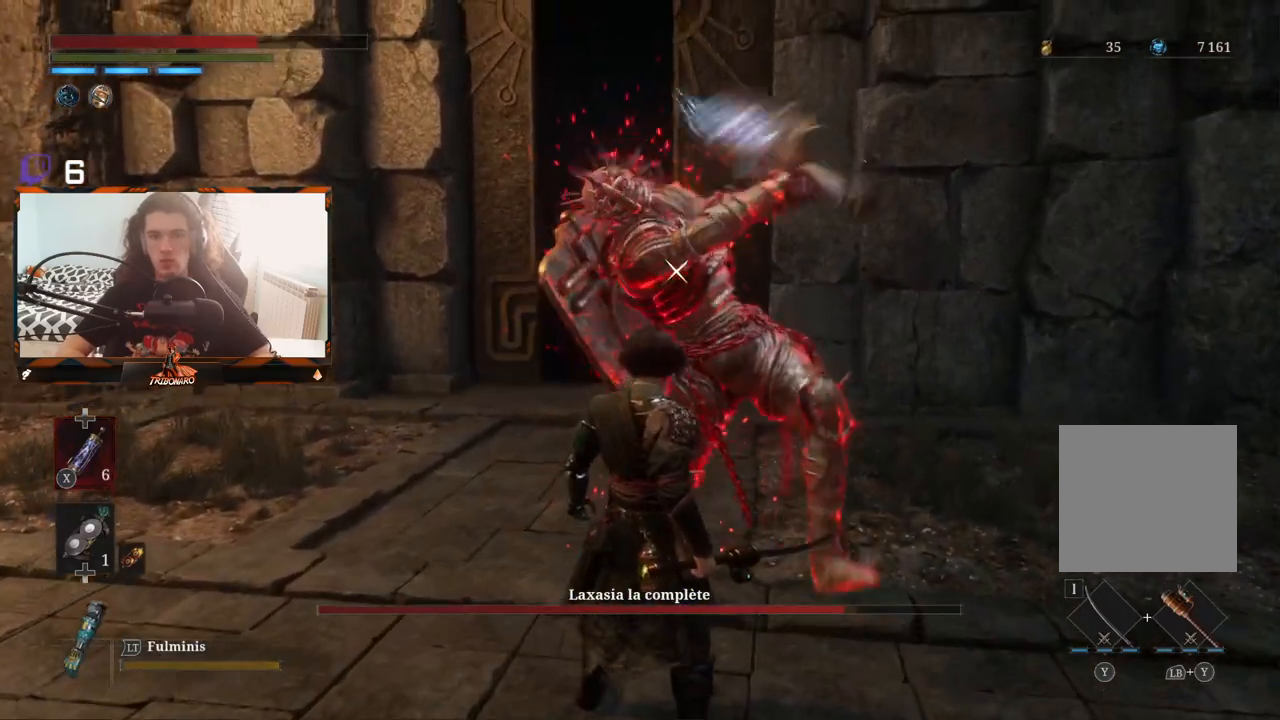
{"buttons": [], "left_stick": "up", "right_stick": "center", "events": [[67, "L1", "down"], [167, "L1", "up"], [367, "left_stick", "up"]]}
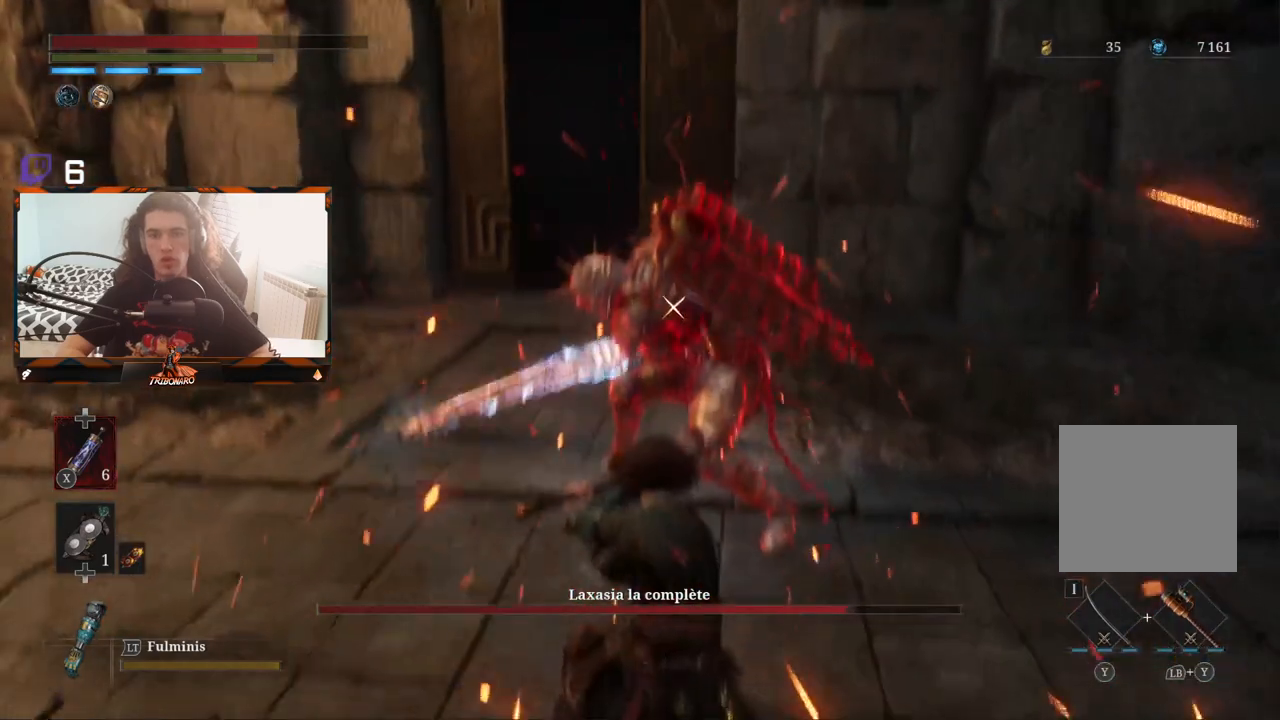
{"buttons": [], "left_stick": "left", "right_stick": "center"}
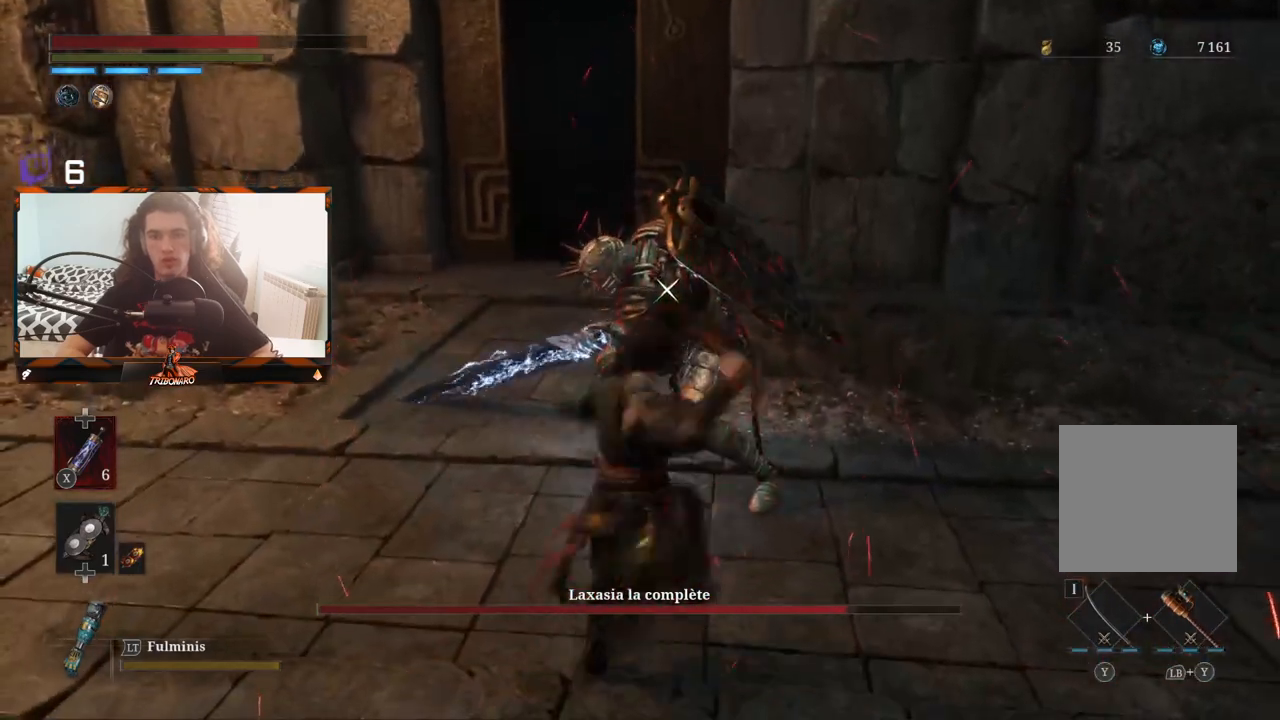
{"buttons": [], "left_stick": "center", "right_stick": "center", "events": [[333, "left_stick", "center"]]}
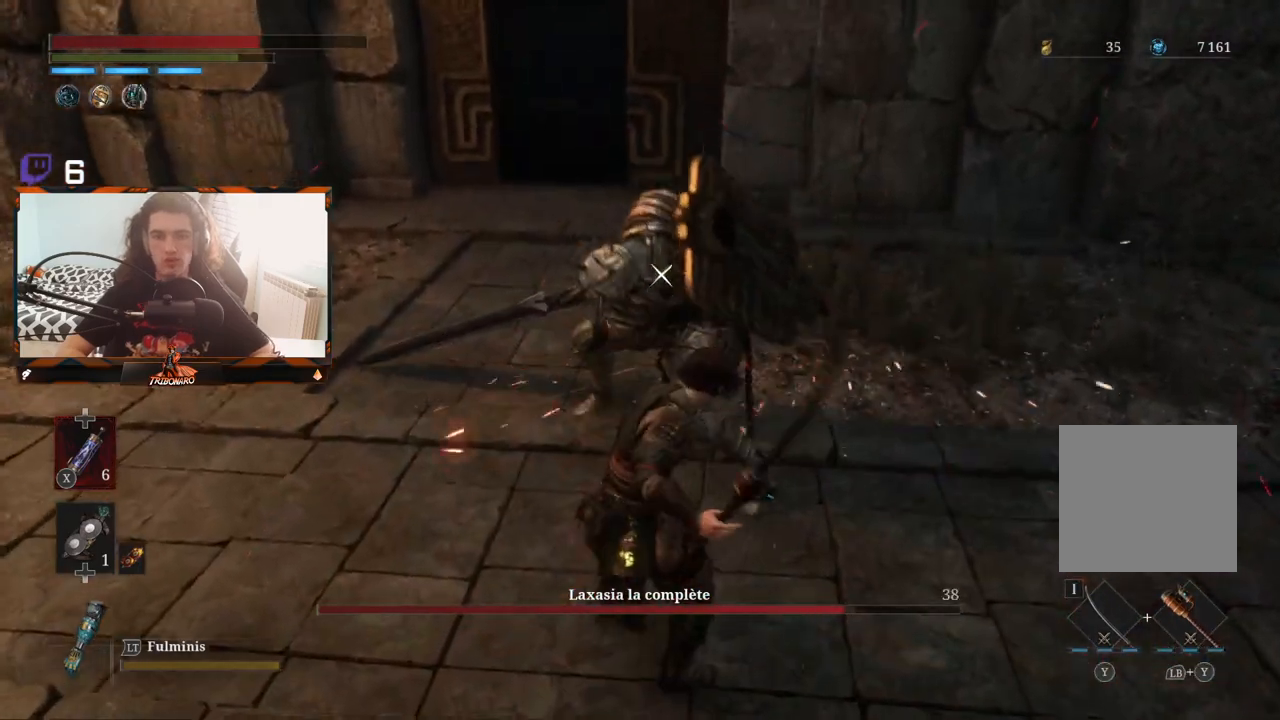
{"buttons": ["R1"], "left_stick": "center", "right_stick": "center", "events": [[167, "R1", "down"], [217, "left_stick", "left"], [267, "R1", "up"], [300, "R1", "down"], [333, "left_stick", "center"], [417, "R1", "up"], [467, "R1", "down"]]}
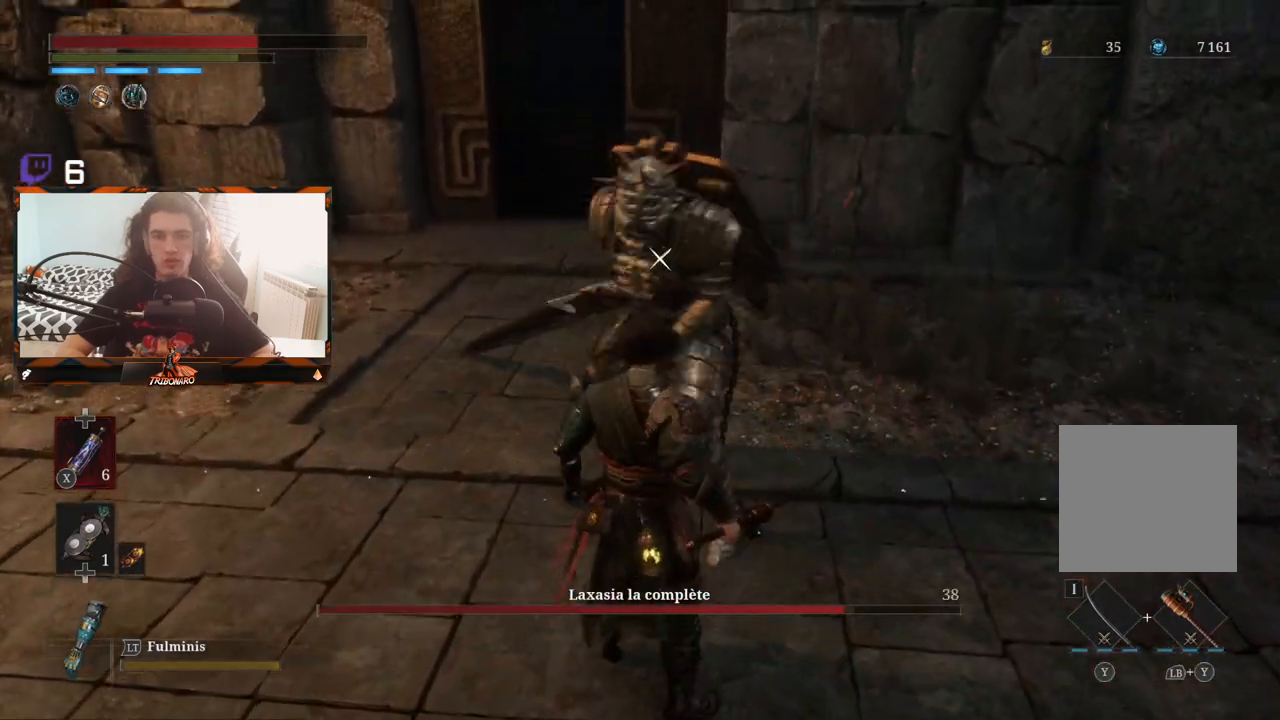
{"buttons": ["R1"], "left_stick": "center", "right_stick": "center", "events": [[50, "R1", "up"], [117, "R1", "down"], [217, "R1", "up"], [283, "R1", "down"], [350, "R1", "up"], [433, "R1", "down"]]}
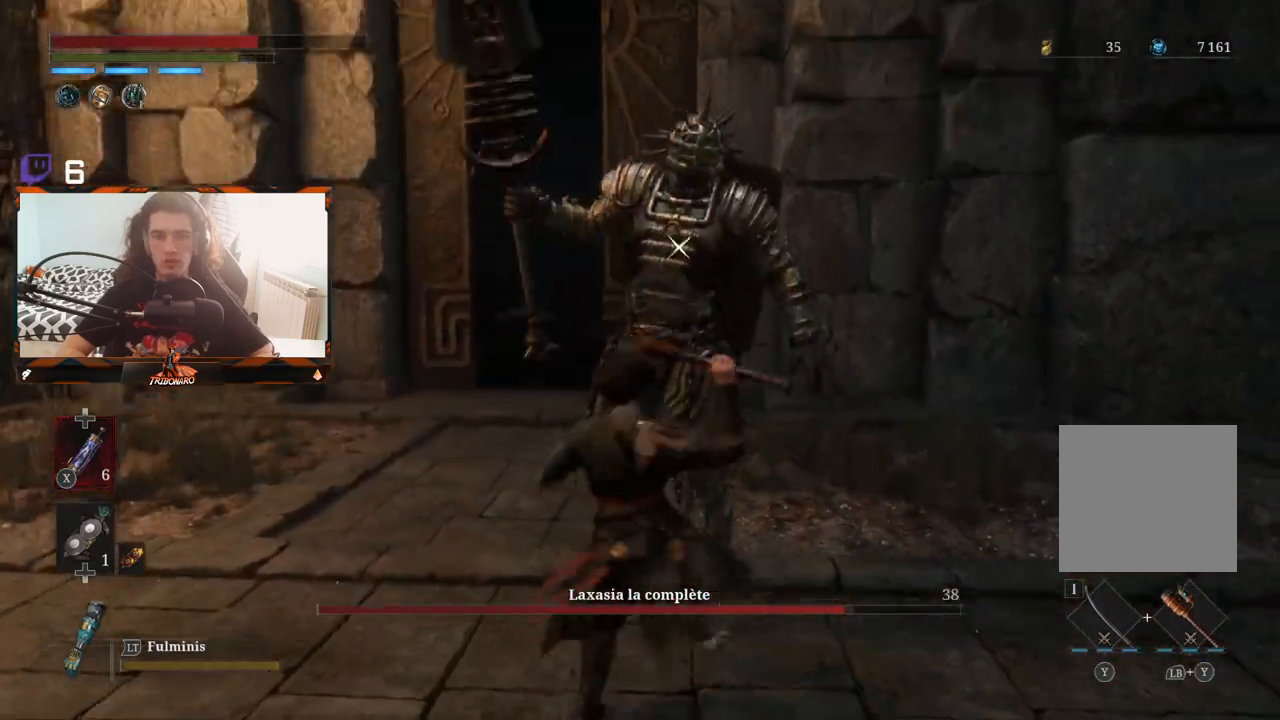
{"buttons": [], "left_stick": "center", "right_stick": "center", "events": [[17, "R1", "up"]]}
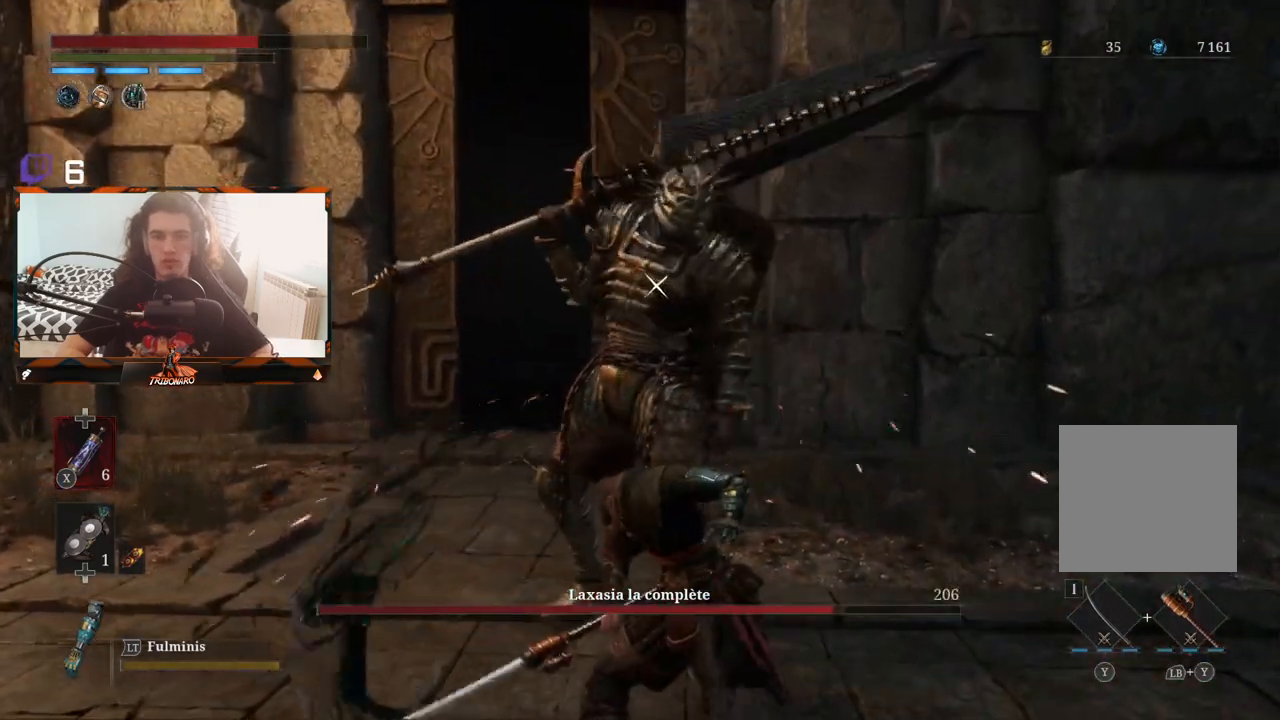
{"buttons": [], "left_stick": "center", "right_stick": "center", "events": [[33, "R1", "down"], [133, "R1", "up"]]}